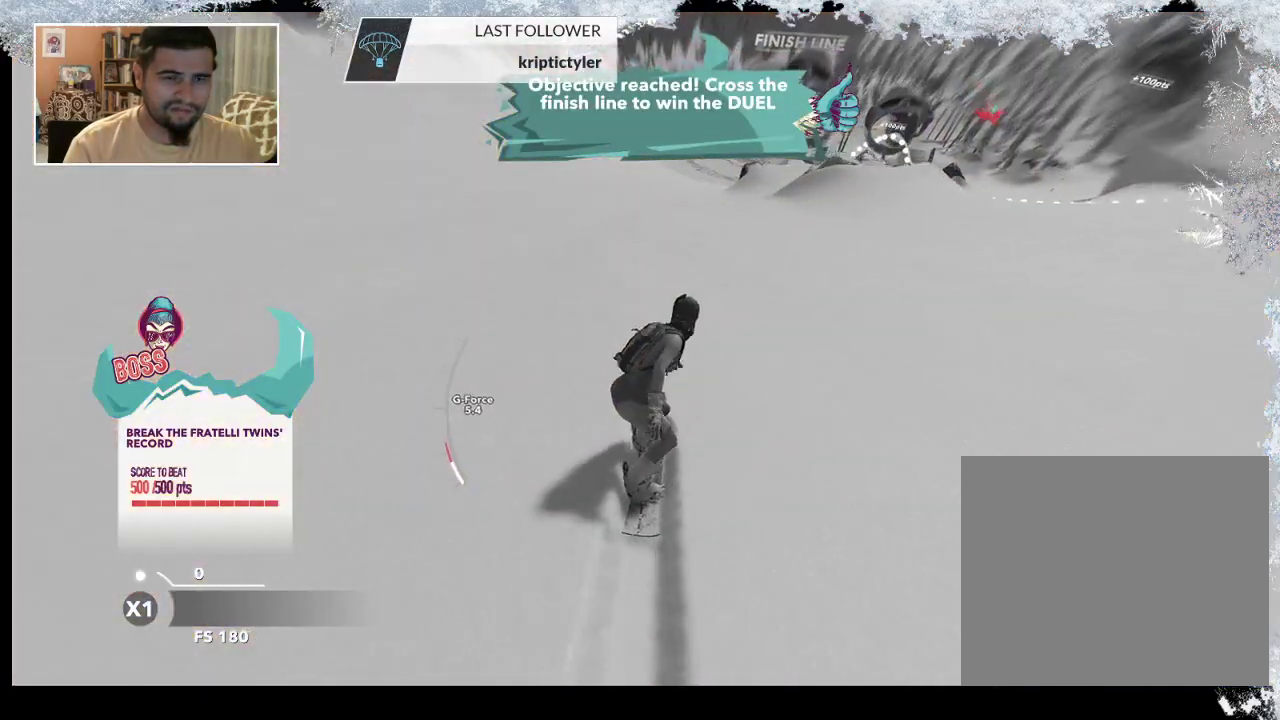
Gameplay with a controller (PlayStation layout); each line is a JSON object with the inputs held at the frame after it. "events" lists button and stick changes between this image and that frame as [ms after this image, input, new state], when the widget could be followed in between.
{"buttons": [], "left_stick": "center", "right_stick": "center", "events": [[67, "left_stick", "left"], [500, "left_stick", "center"]]}
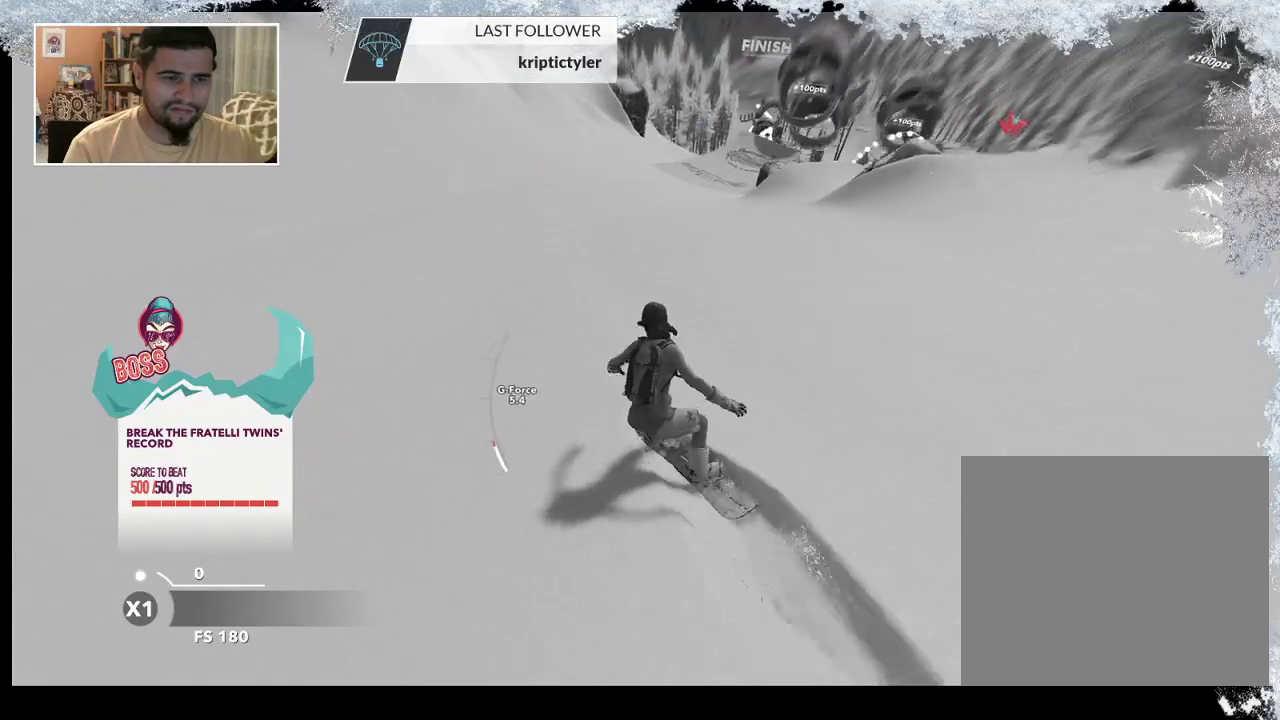
{"buttons": [], "left_stick": "right", "right_stick": "center", "events": [[67, "left_stick", "right"]]}
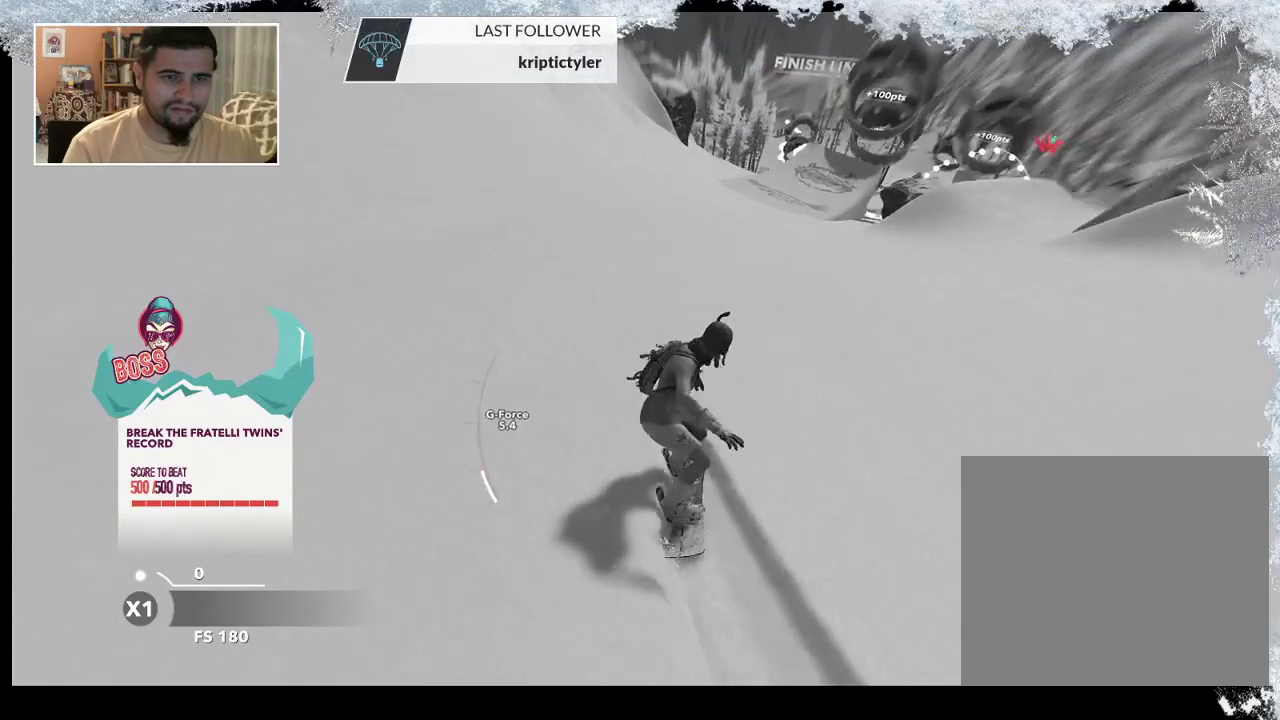
{"buttons": [], "left_stick": "up-left", "right_stick": "center", "events": [[100, "left_stick", "up-right"], [400, "left_stick", "up"], [500, "left_stick", "up-left"]]}
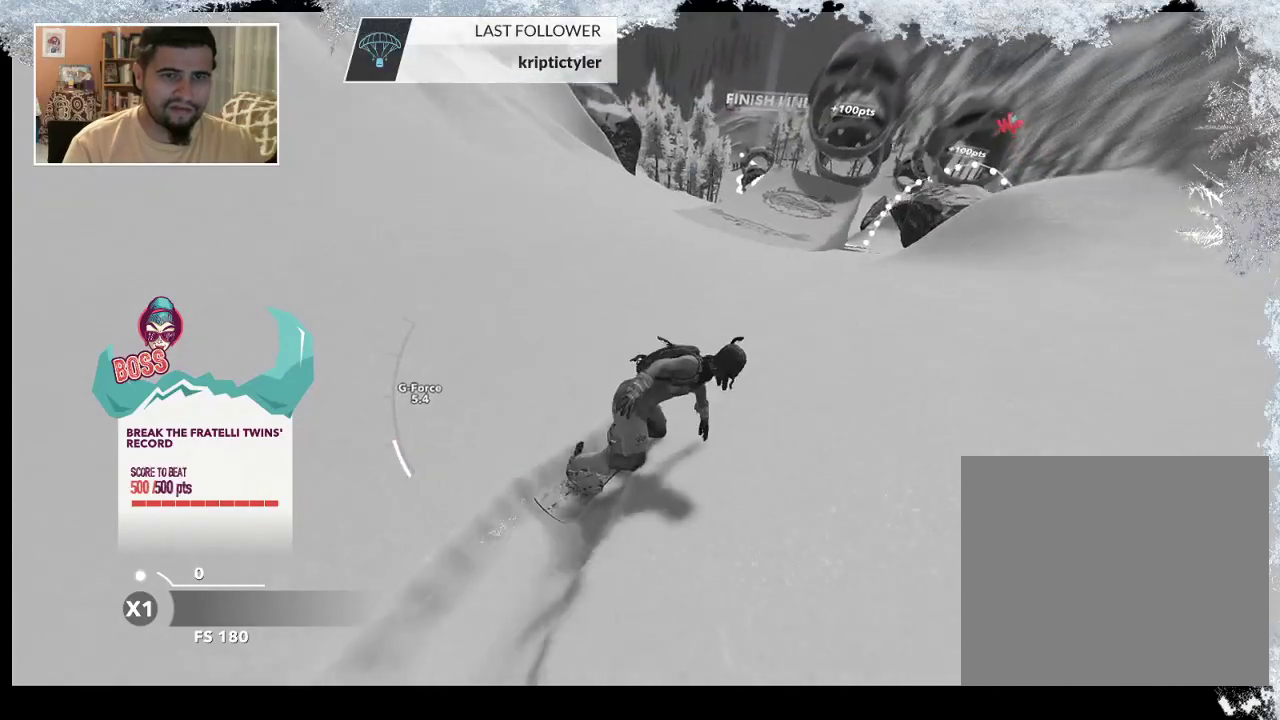
{"buttons": [], "left_stick": "up", "right_stick": "center", "events": [[433, "left_stick", "up"]]}
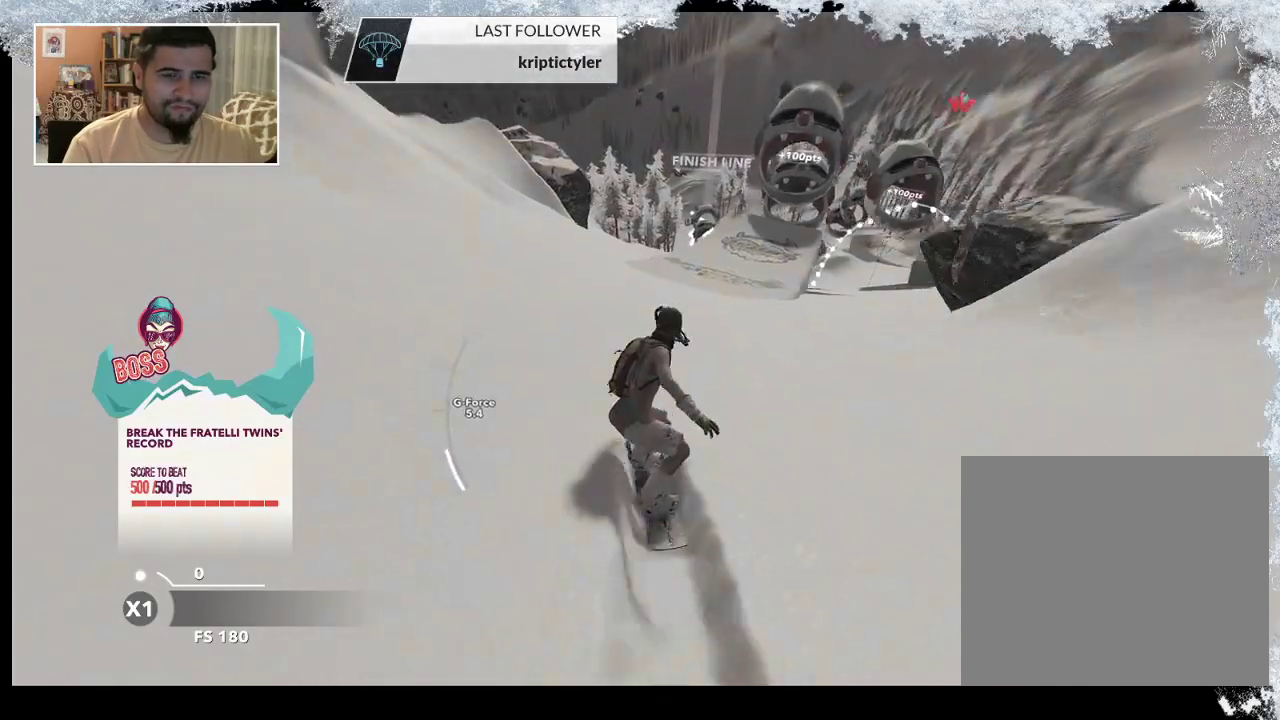
{"buttons": [], "left_stick": "up-right", "right_stick": "center", "events": [[67, "left_stick", "up-right"]]}
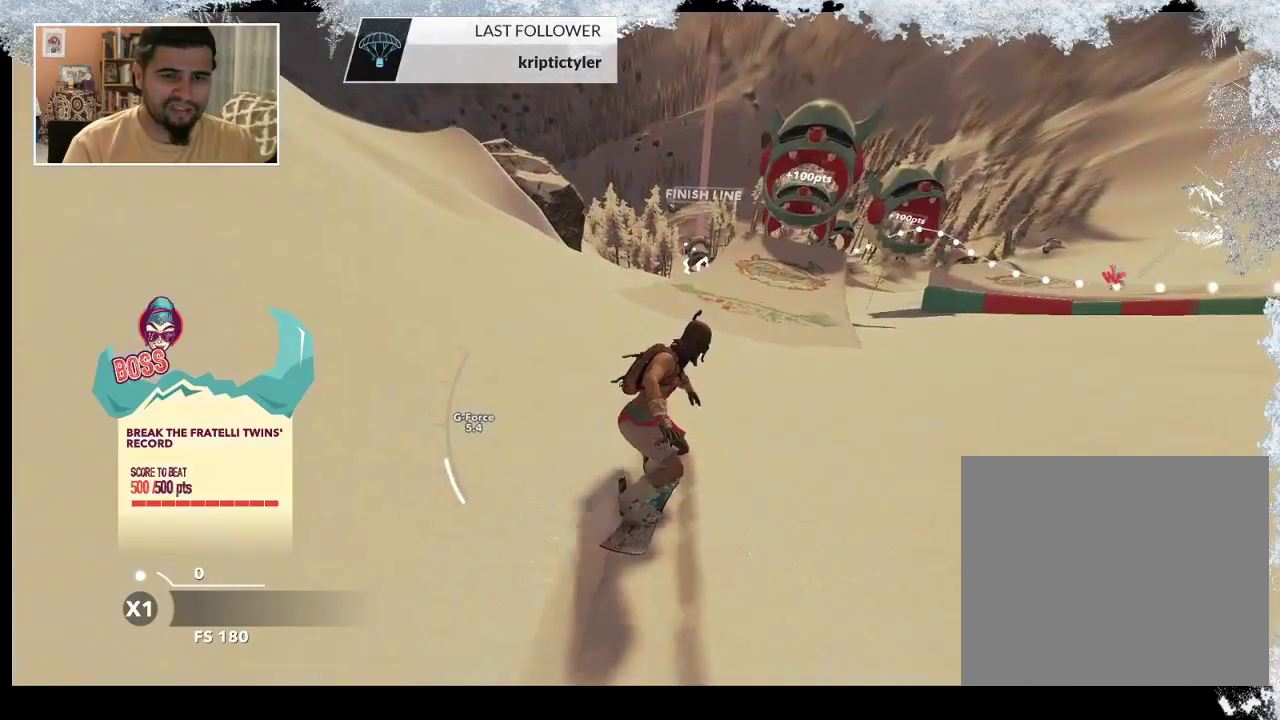
{"buttons": ["R2"], "left_stick": "center", "right_stick": "center", "events": [[300, "left_stick", "center"], [333, "R2", "down"]]}
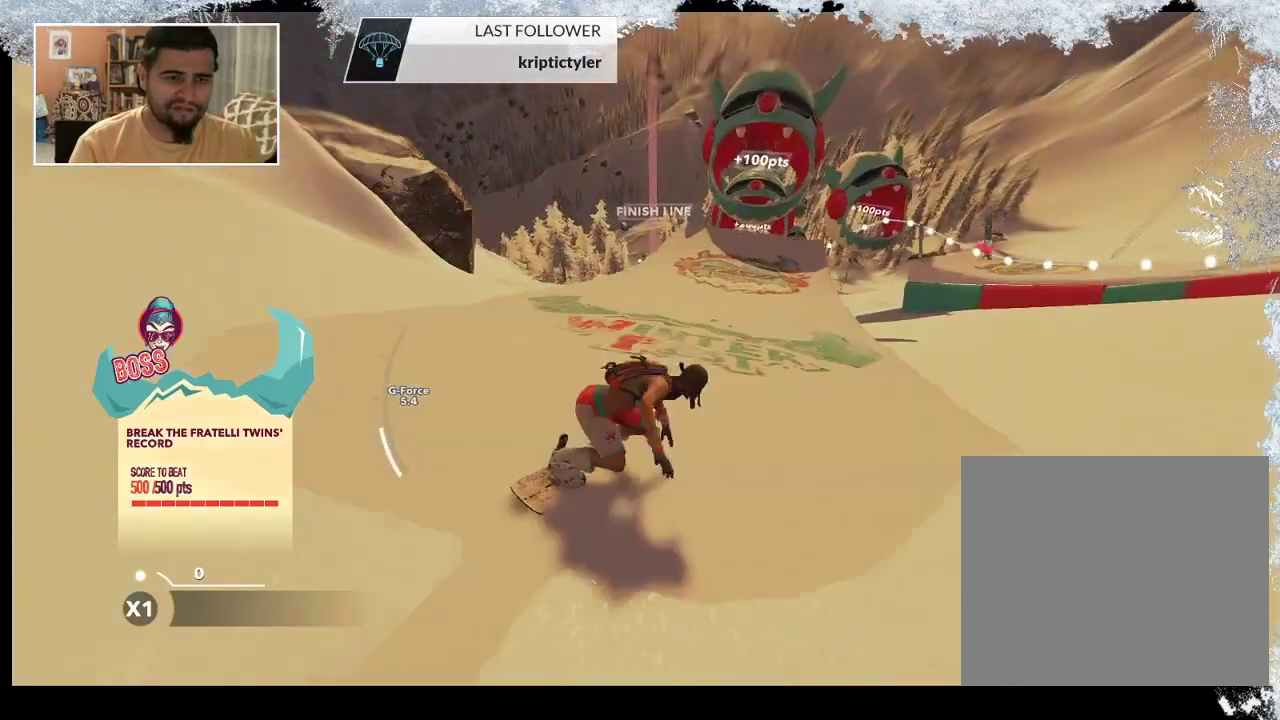
{"buttons": ["R2"], "left_stick": "left", "right_stick": "center", "events": [[200, "left_stick", "left"], [367, "left_stick", "center"], [467, "left_stick", "left"]]}
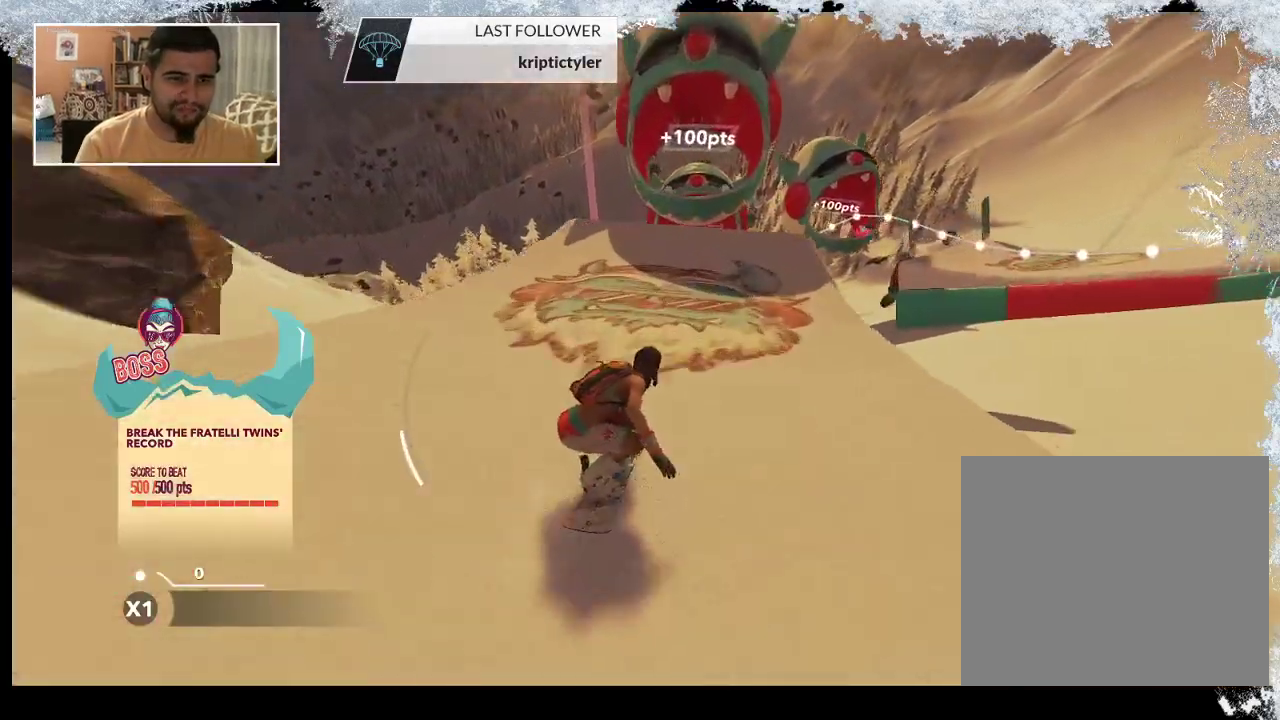
{"buttons": [], "left_stick": "center", "right_stick": "center", "events": [[167, "left_stick", "center"], [433, "R2", "up"]]}
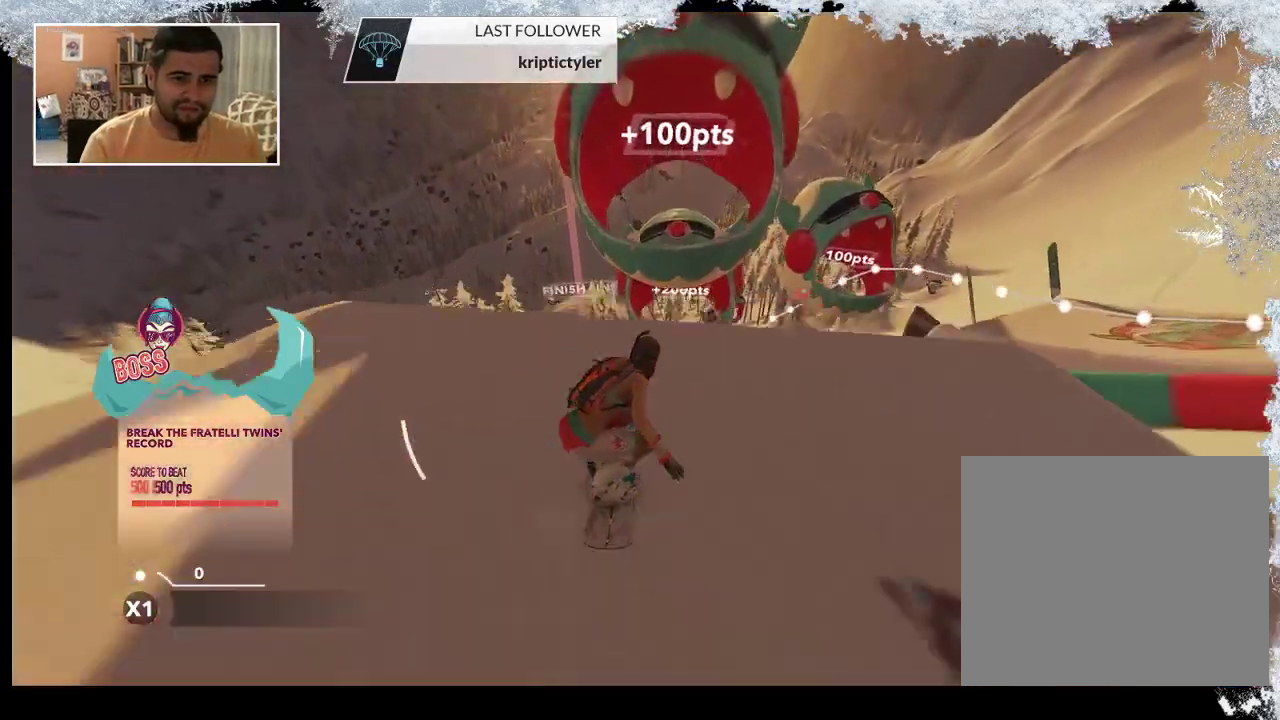
{"buttons": ["L2"], "left_stick": "center", "right_stick": "right", "events": [[100, "left_stick", "left"], [233, "left_stick", "center"], [333, "L2", "down"], [400, "right_stick", "right"]]}
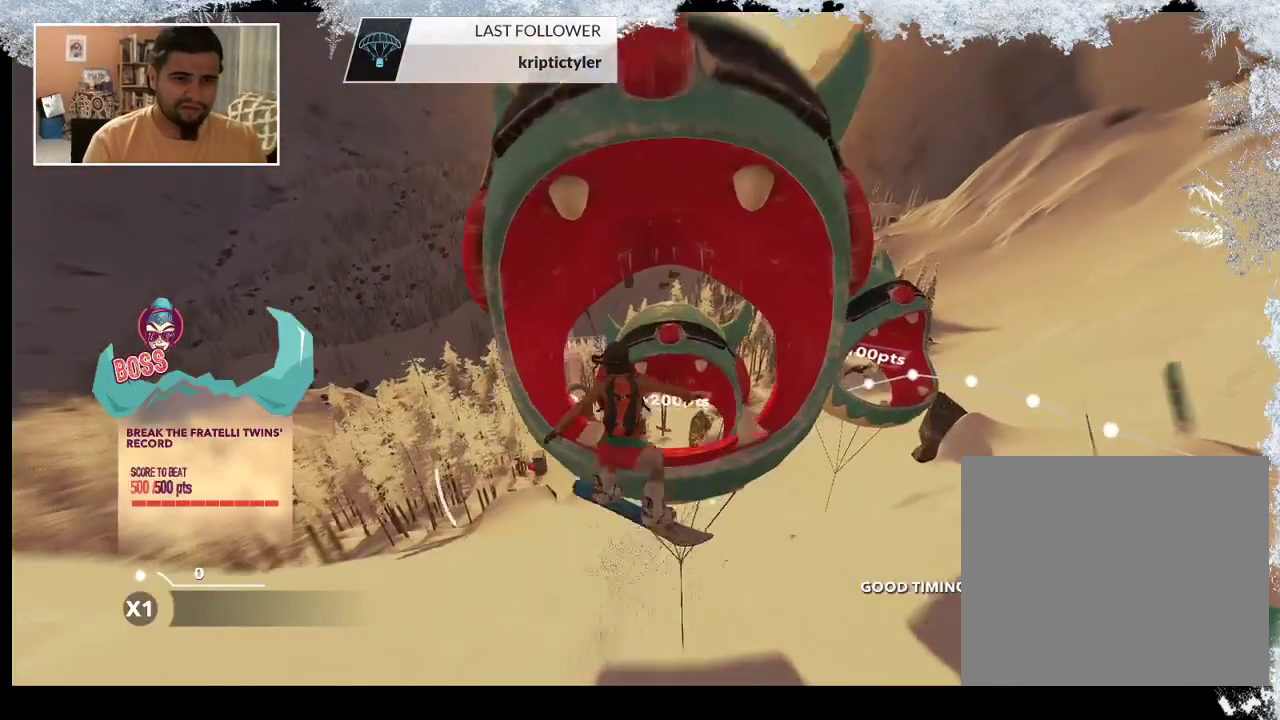
{"buttons": ["L2"], "left_stick": "center", "right_stick": "up", "events": [[233, "right_stick", "up"]]}
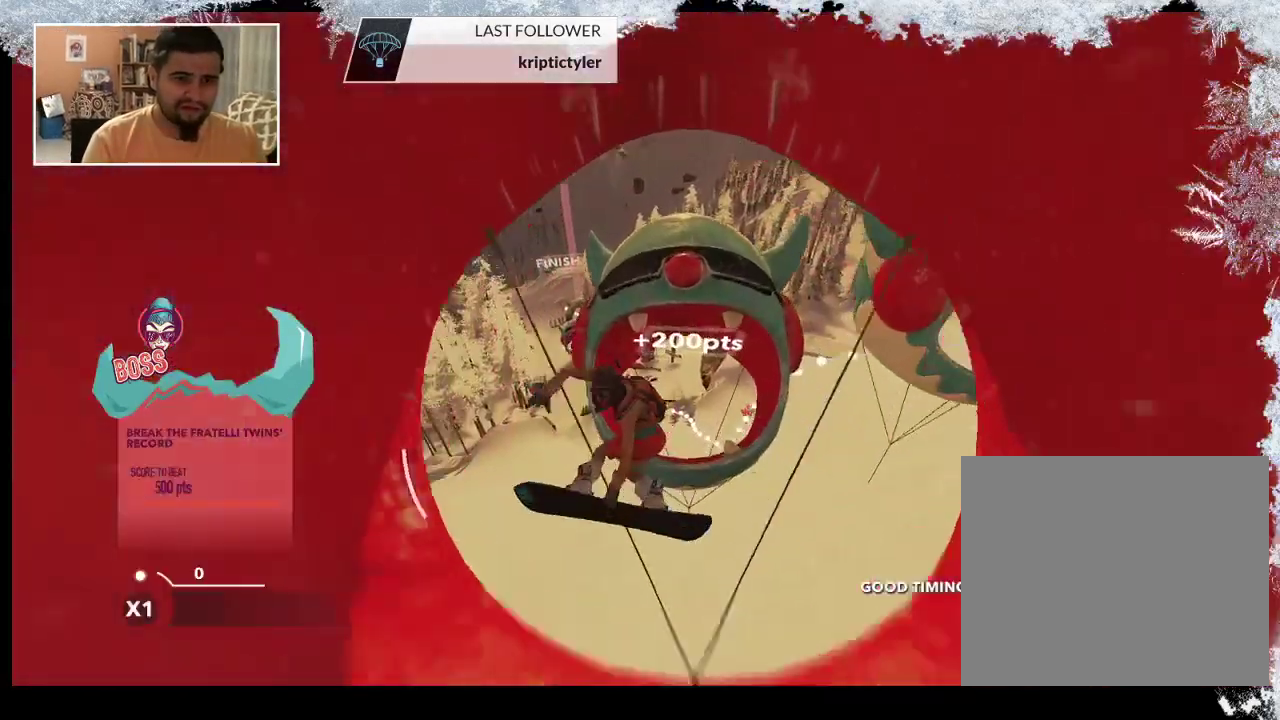
{"buttons": ["L2"], "left_stick": "center", "right_stick": "down", "events": [[400, "right_stick", "down"]]}
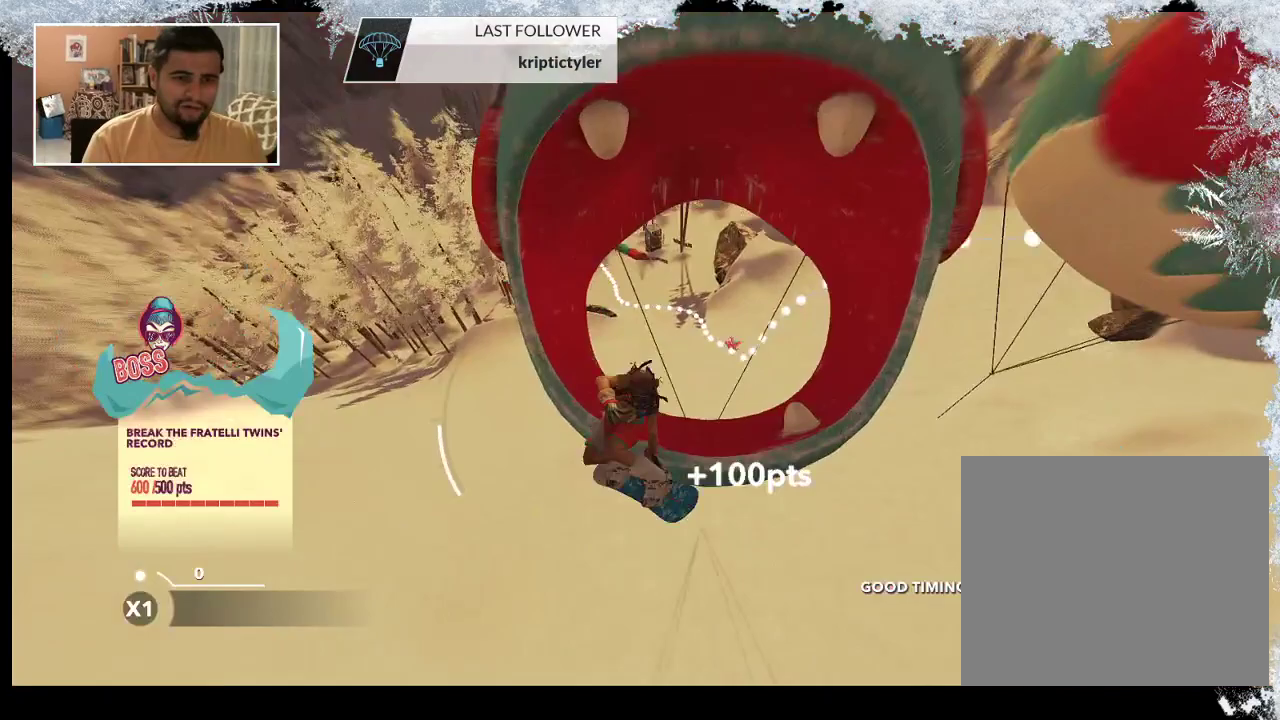
{"buttons": [], "left_stick": "center", "right_stick": "center", "events": [[433, "L2", "up"], [433, "right_stick", "center"]]}
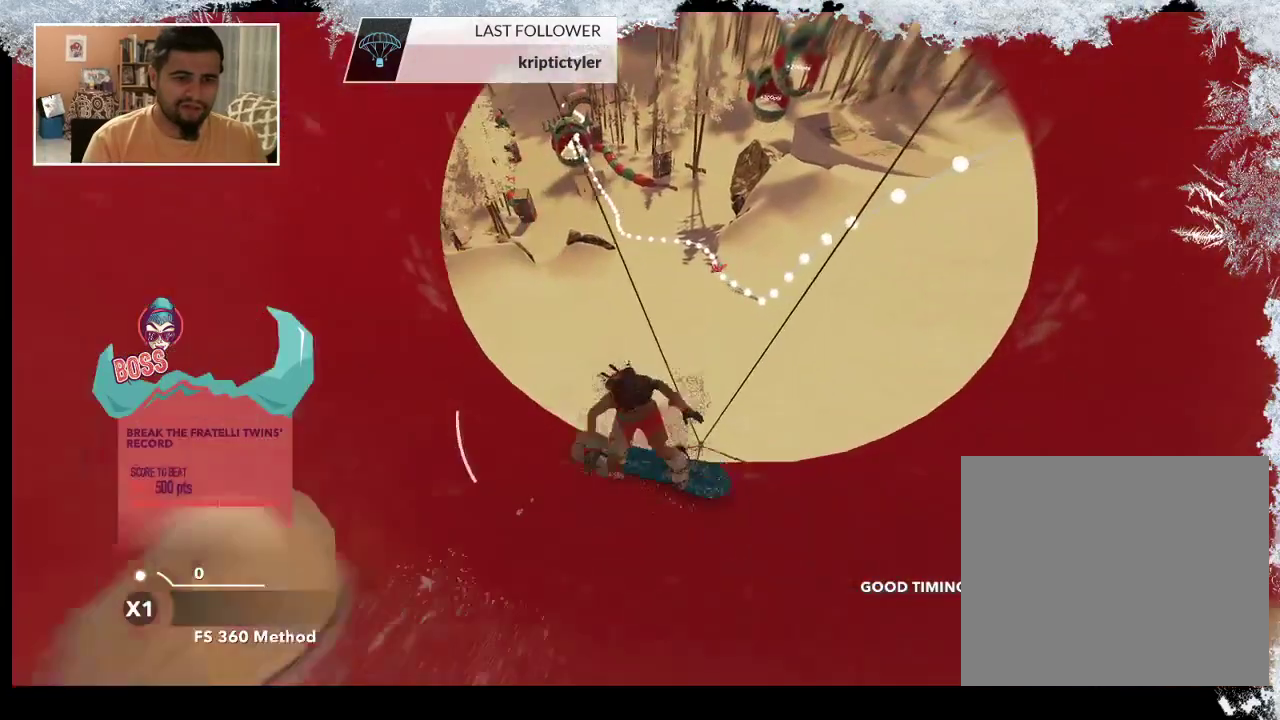
{"buttons": [], "left_stick": "center", "right_stick": "left", "events": [[367, "right_stick", "left"]]}
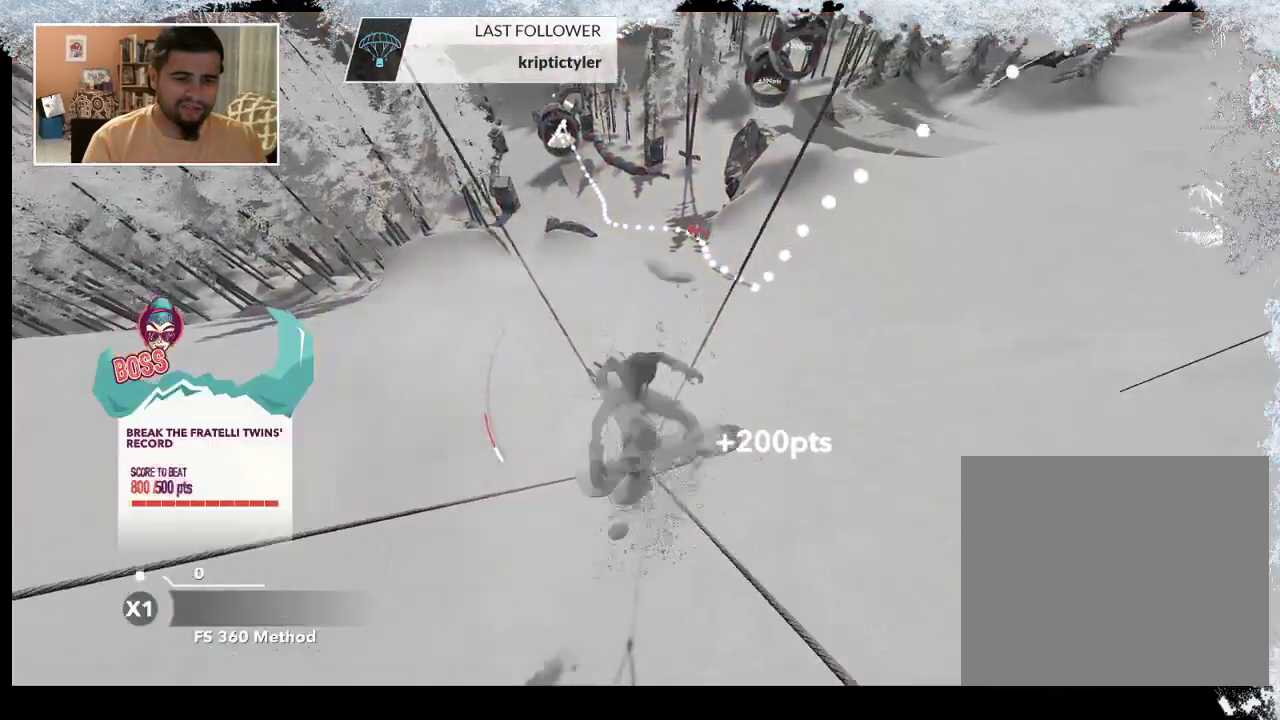
{"buttons": [], "left_stick": "center", "right_stick": "left", "events": []}
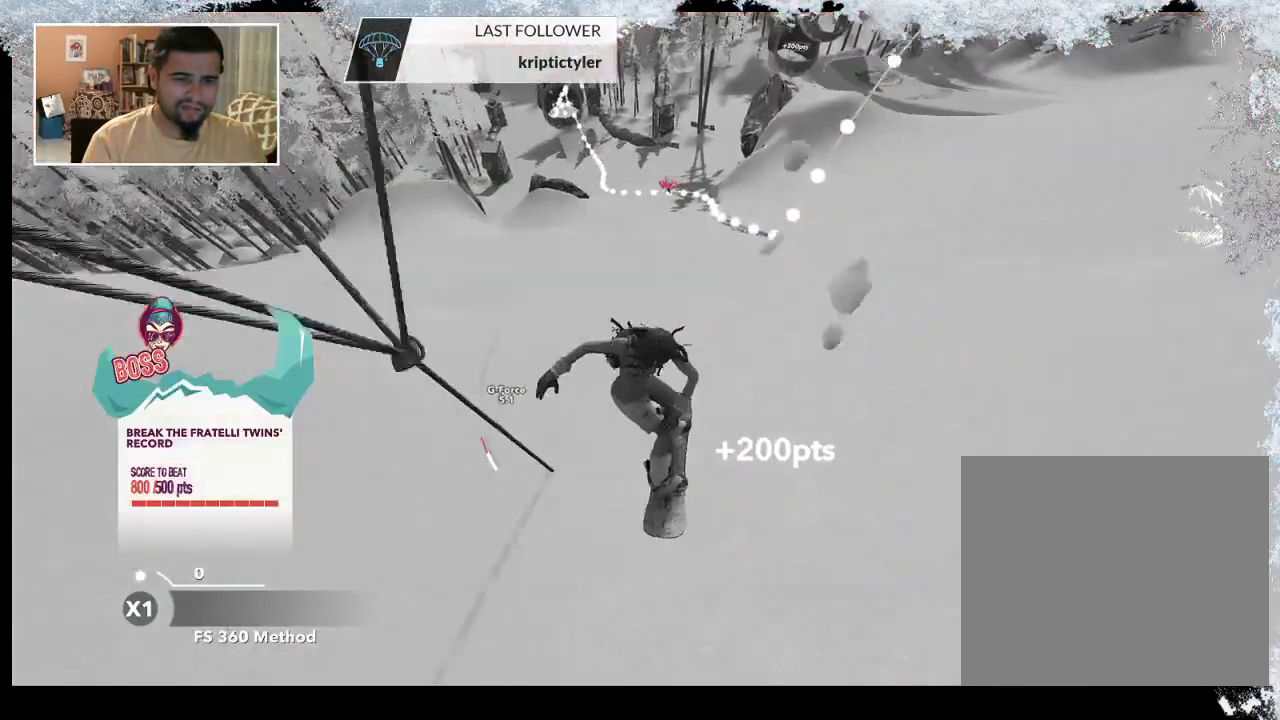
{"buttons": [], "left_stick": "left", "right_stick": "center", "events": [[167, "right_stick", "up-left"], [300, "left_stick", "left"], [400, "right_stick", "center"]]}
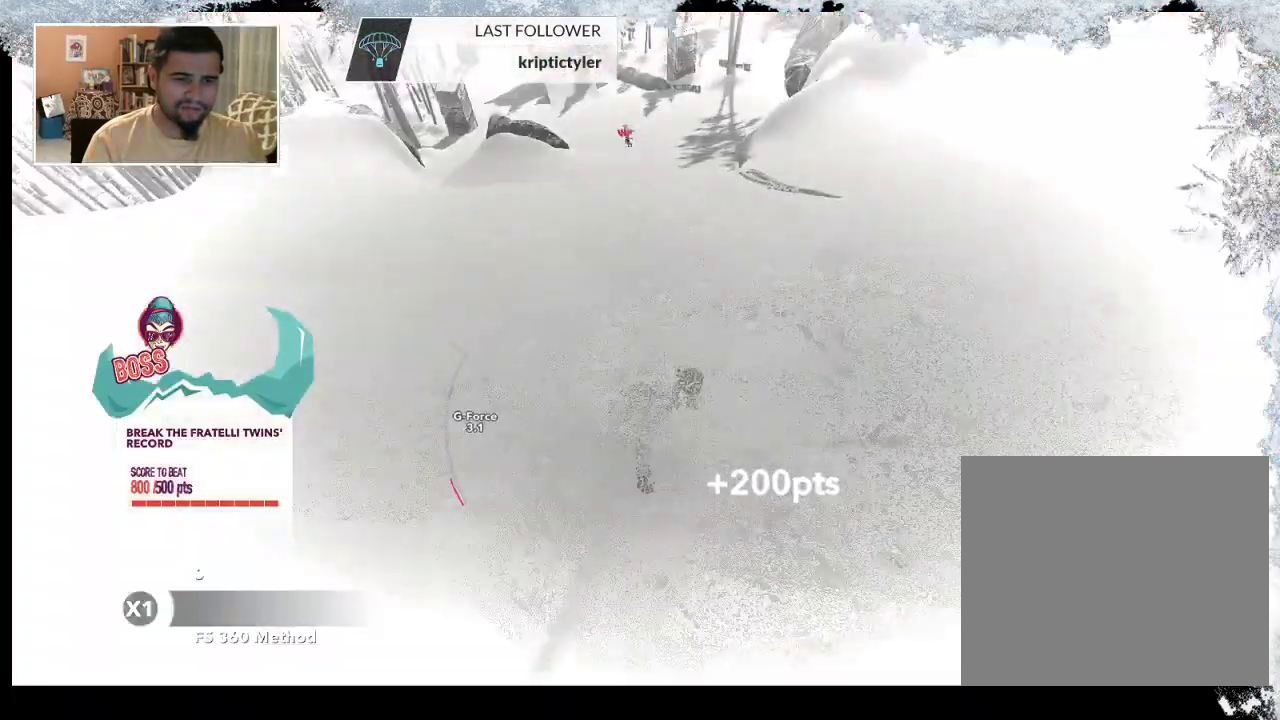
{"buttons": [], "left_stick": "left", "right_stick": "center", "events": [[33, "left_stick", "center"], [167, "left_stick", "left"]]}
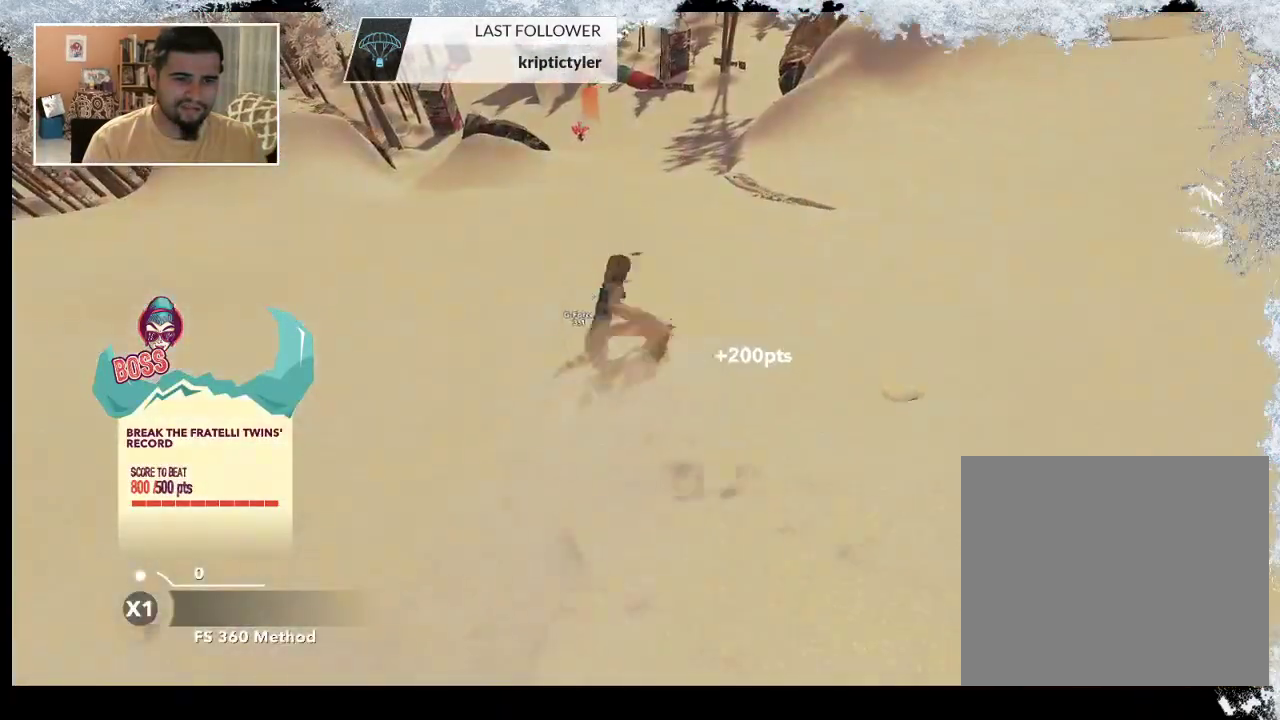
{"buttons": [], "left_stick": "left", "right_stick": "center", "events": [[233, "left_stick", "center"], [467, "left_stick", "left"]]}
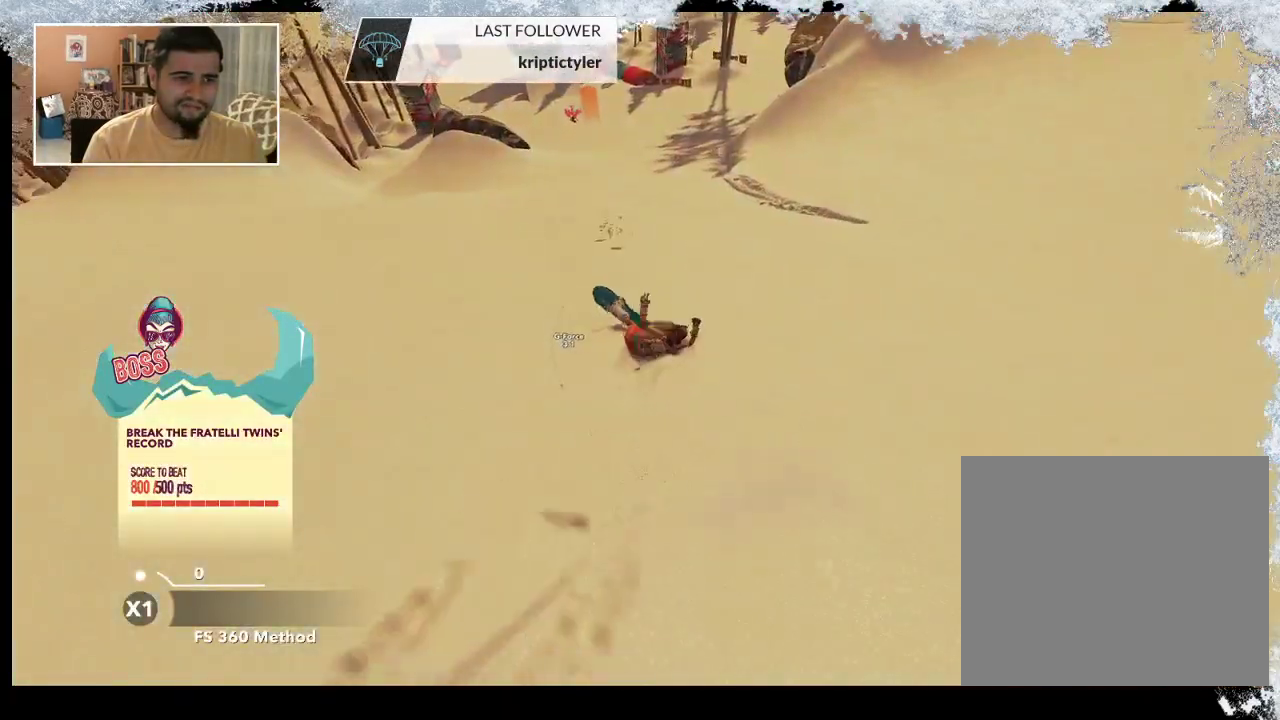
{"buttons": [], "left_stick": "left", "right_stick": "center", "events": [[233, "left_stick", "center"], [367, "left_stick", "left"]]}
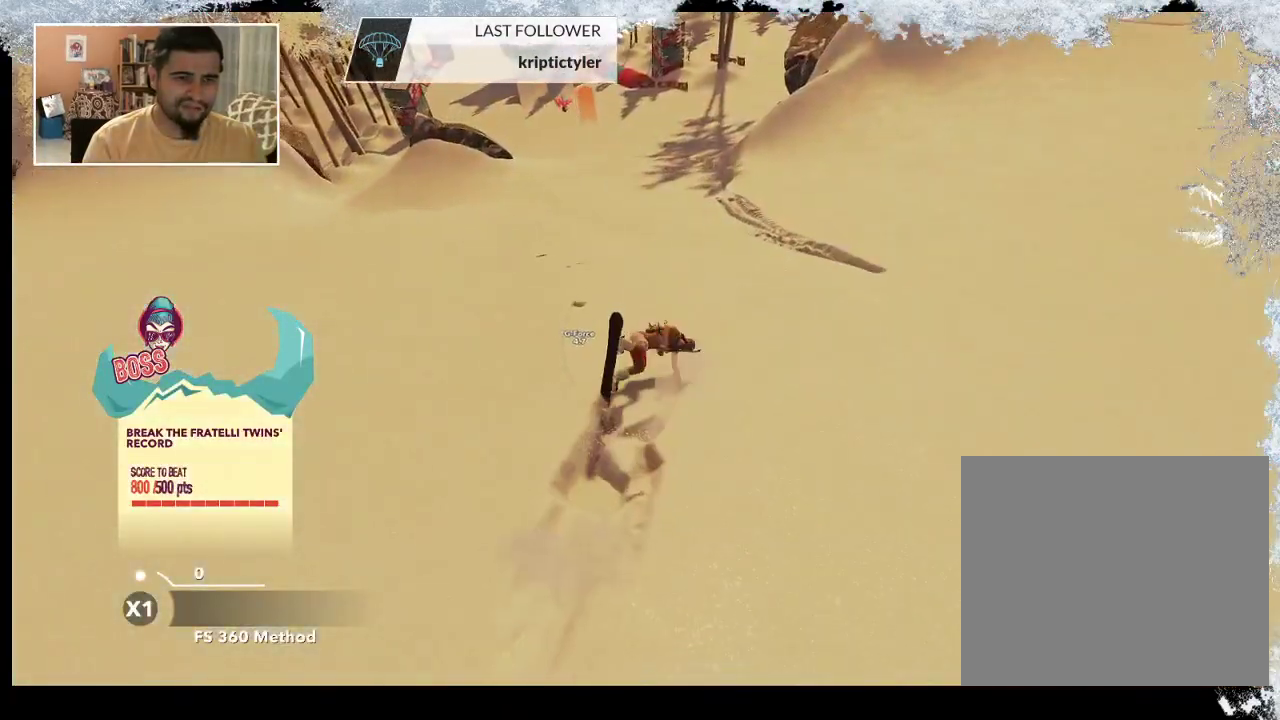
{"buttons": [], "left_stick": "left", "right_stick": "center", "events": [[167, "left_stick", "center"], [467, "left_stick", "left"]]}
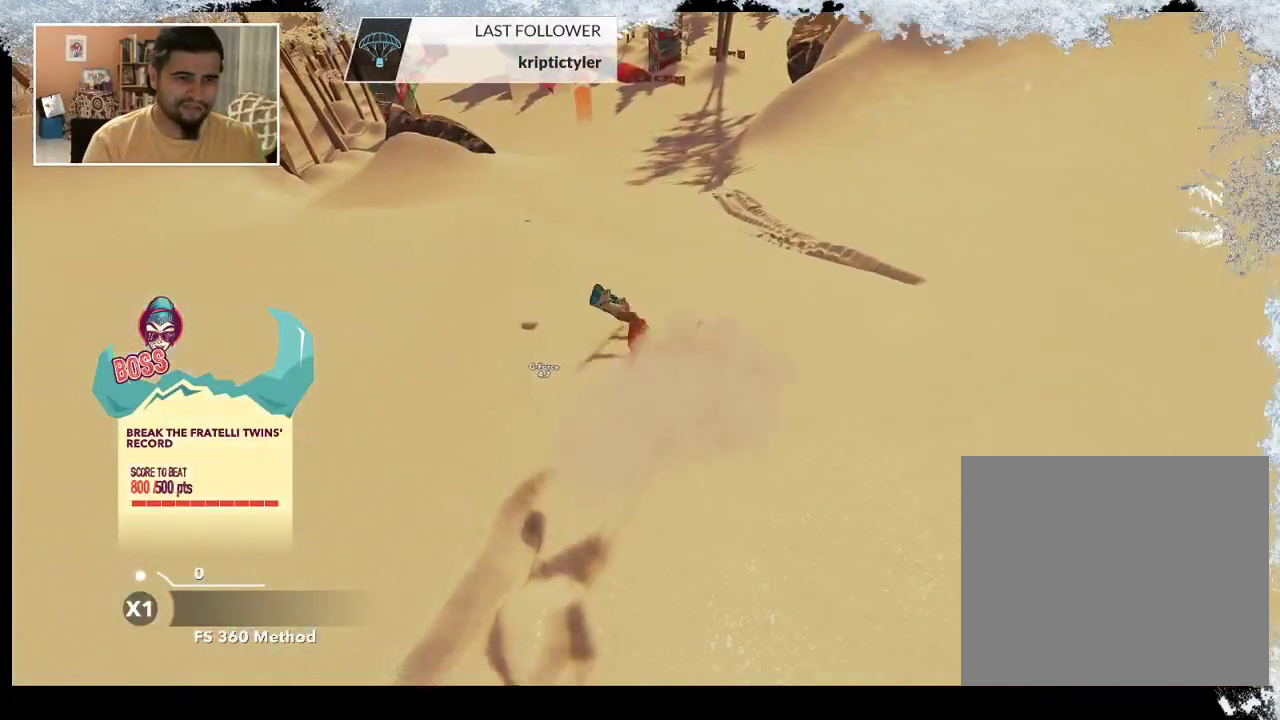
{"buttons": [], "left_stick": "center", "right_stick": "center", "events": [[233, "left_stick", "center"]]}
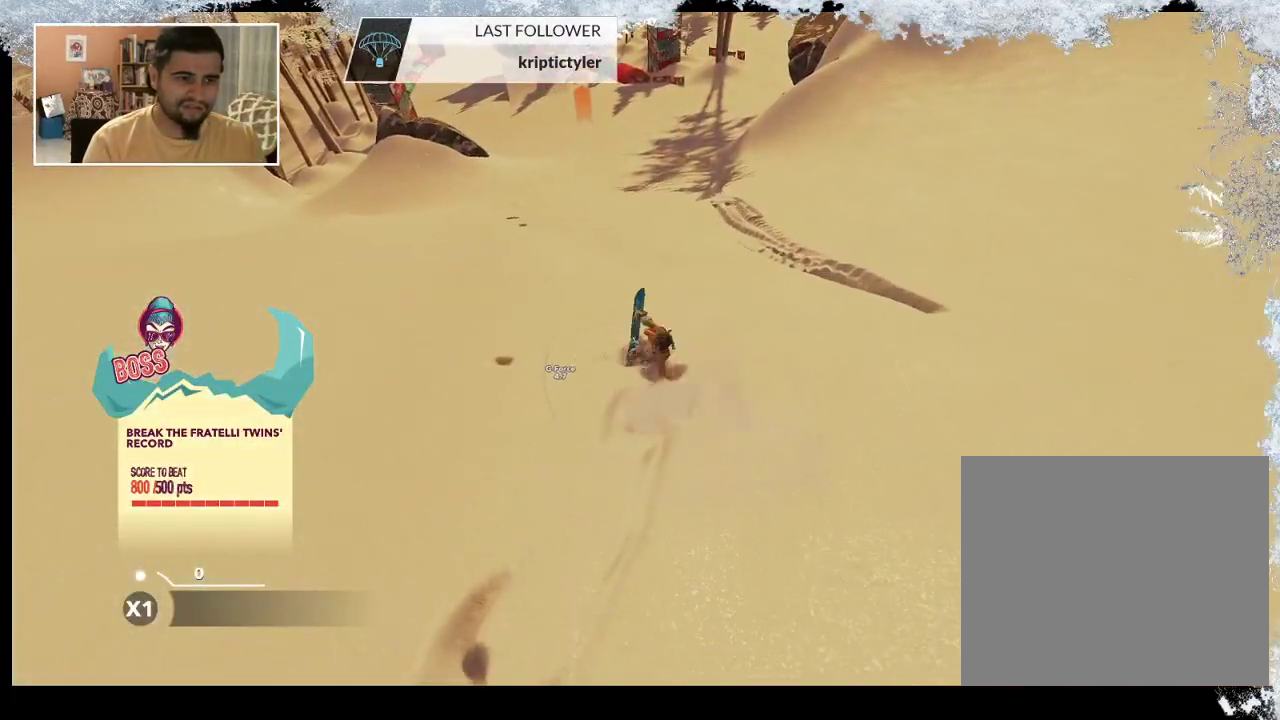
{"buttons": [], "left_stick": "center", "right_stick": "center", "events": []}
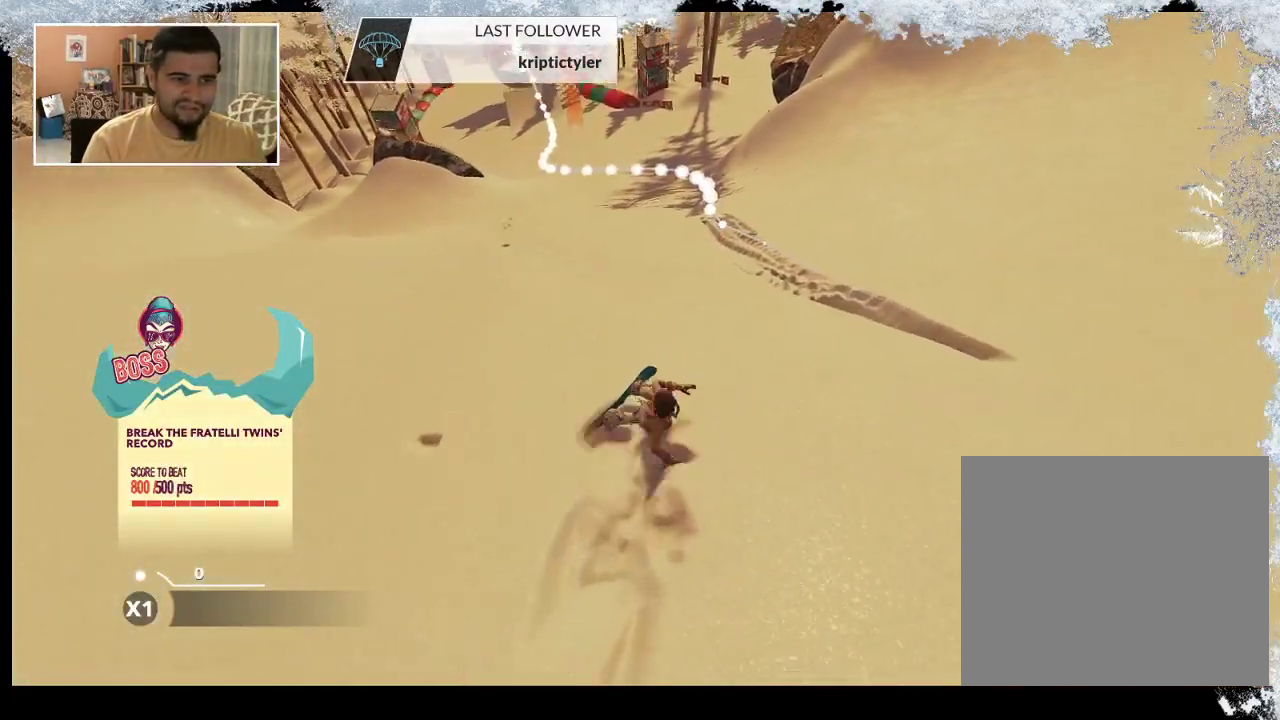
{"buttons": [], "left_stick": "center", "right_stick": "center", "events": []}
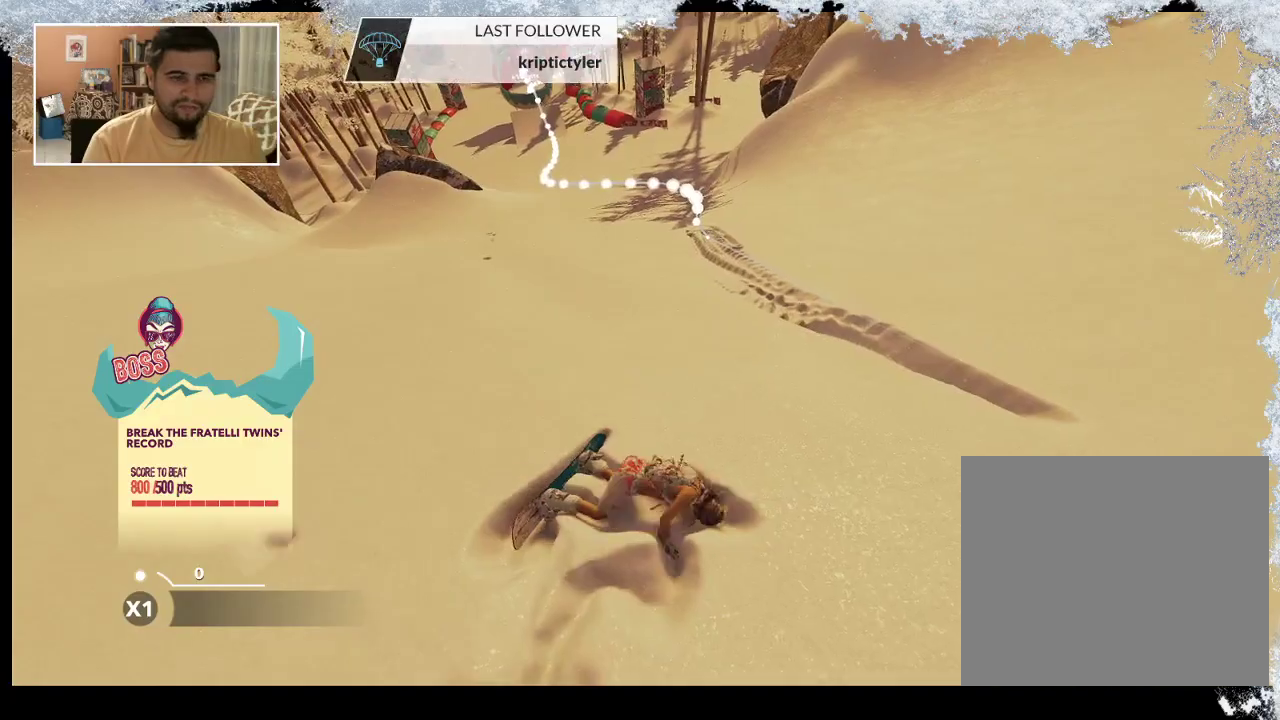
{"buttons": [], "left_stick": "up", "right_stick": "center", "events": [[433, "left_stick", "up"]]}
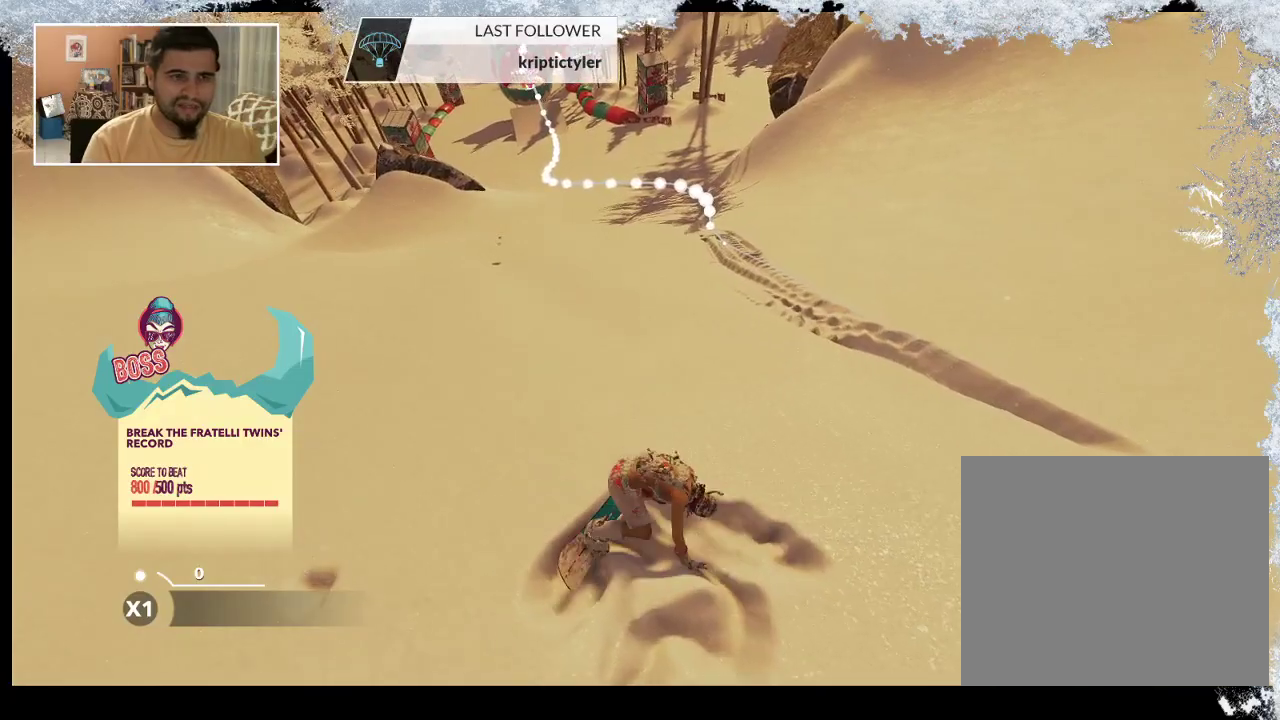
{"buttons": [], "left_stick": "up", "right_stick": "center", "events": []}
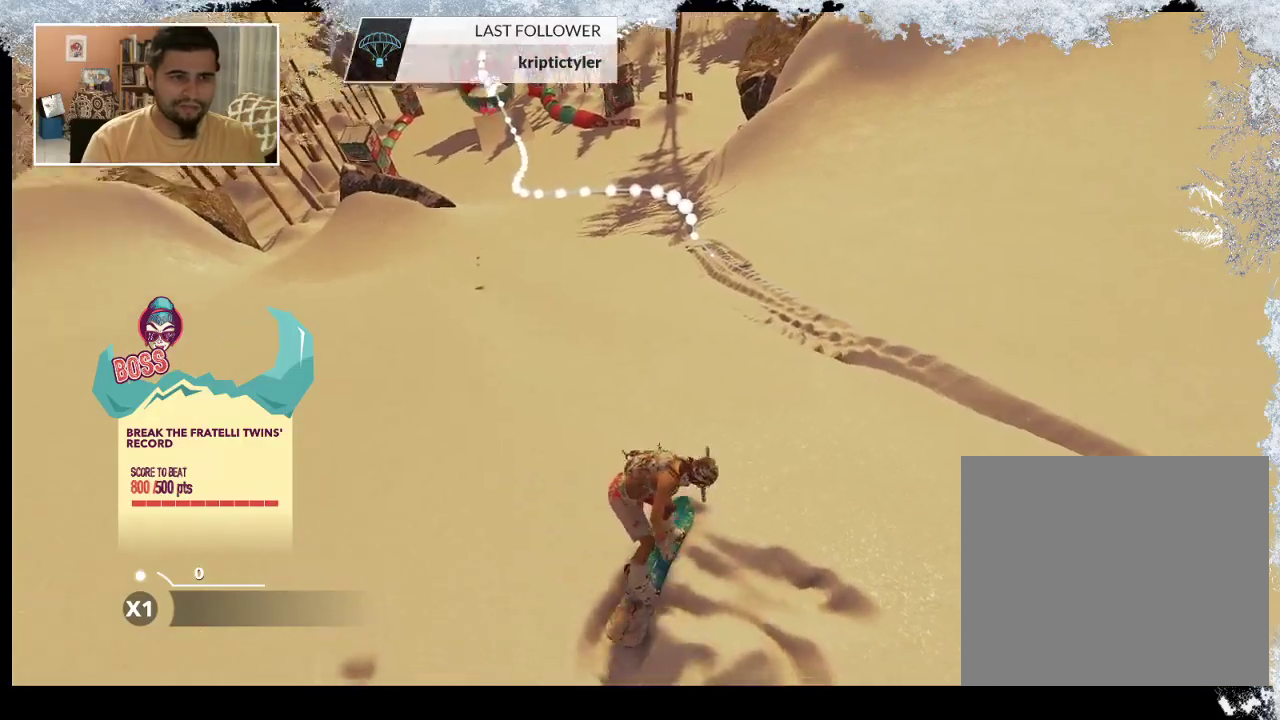
{"buttons": [], "left_stick": "up-left", "right_stick": "center", "events": [[367, "left_stick", "up-left"]]}
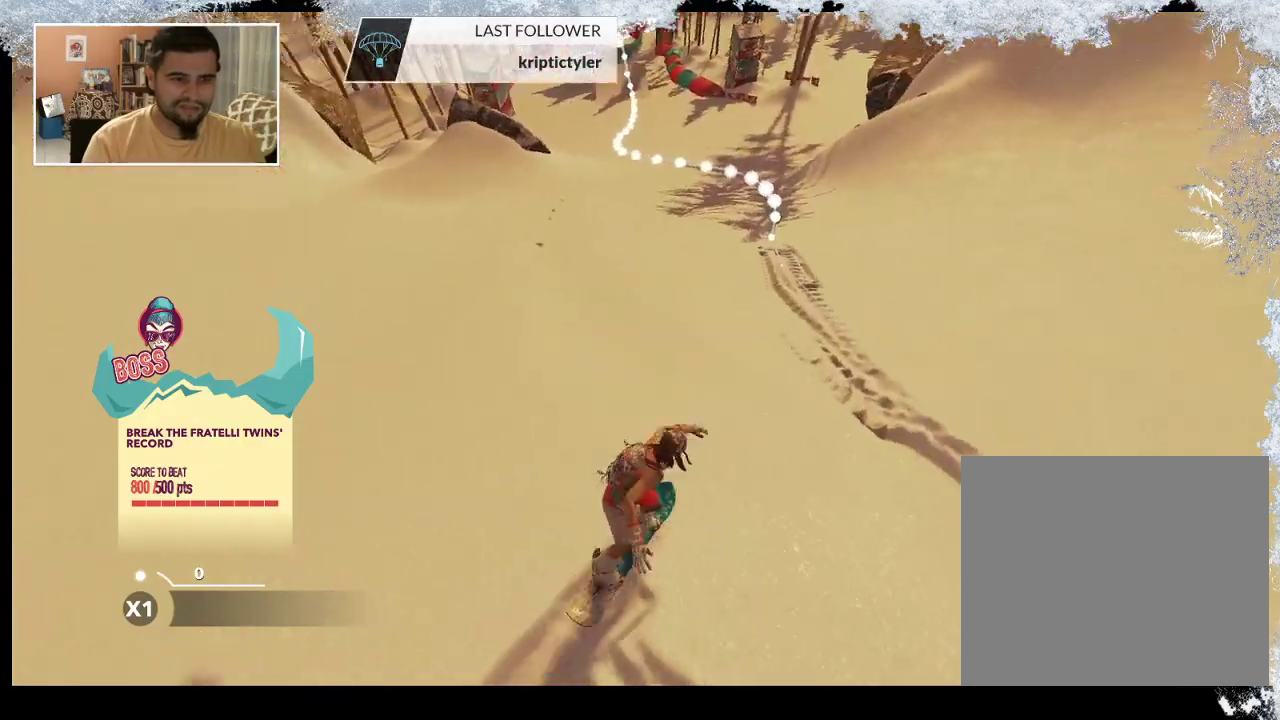
{"buttons": ["R2"], "left_stick": "up-left", "right_stick": "center", "events": [[333, "R2", "down"]]}
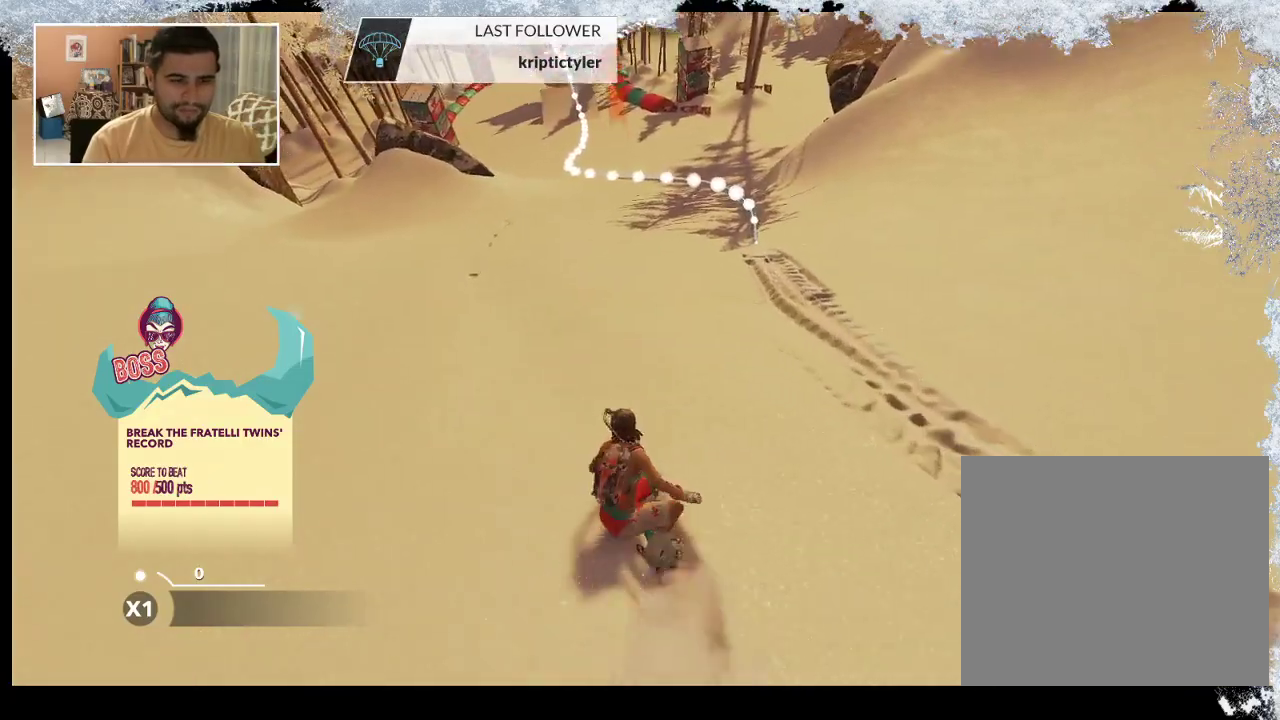
{"buttons": [], "left_stick": "center", "right_stick": "center", "events": [[67, "R2", "up"], [333, "left_stick", "center"]]}
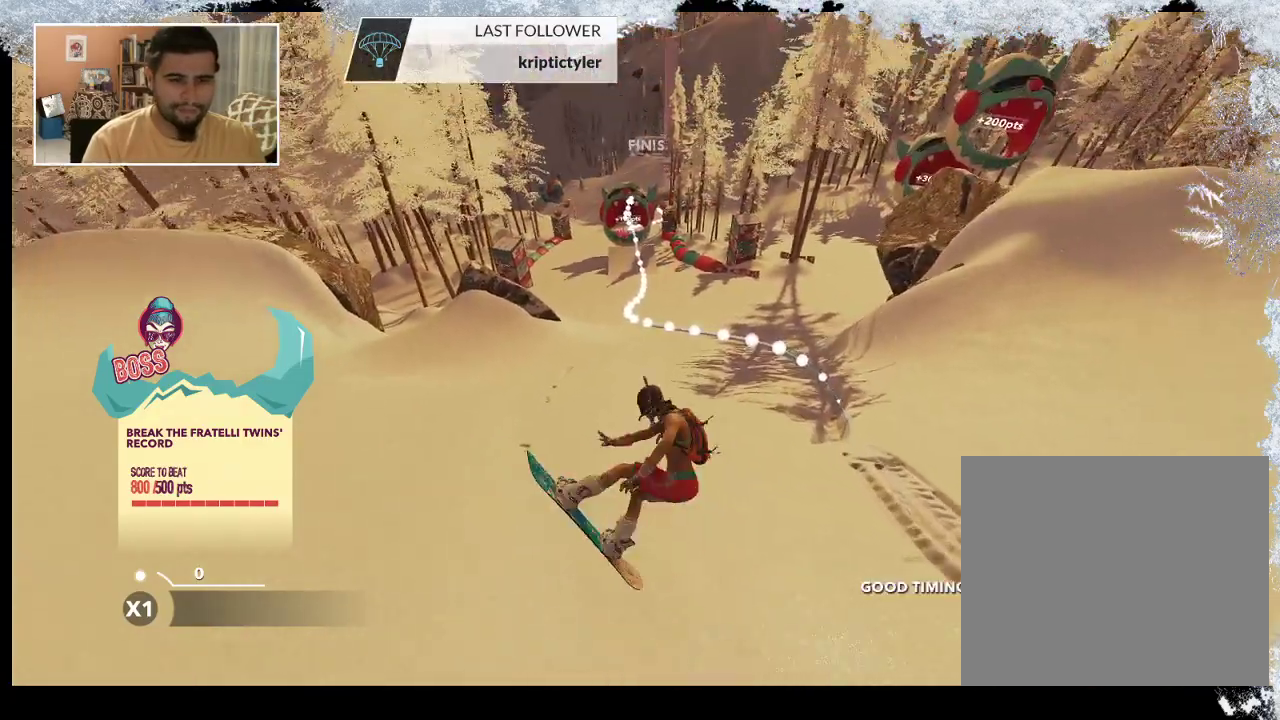
{"buttons": [], "left_stick": "center", "right_stick": "center", "events": [[67, "L2", "down"], [100, "right_stick", "right"], [333, "L2", "up"], [333, "right_stick", "center"]]}
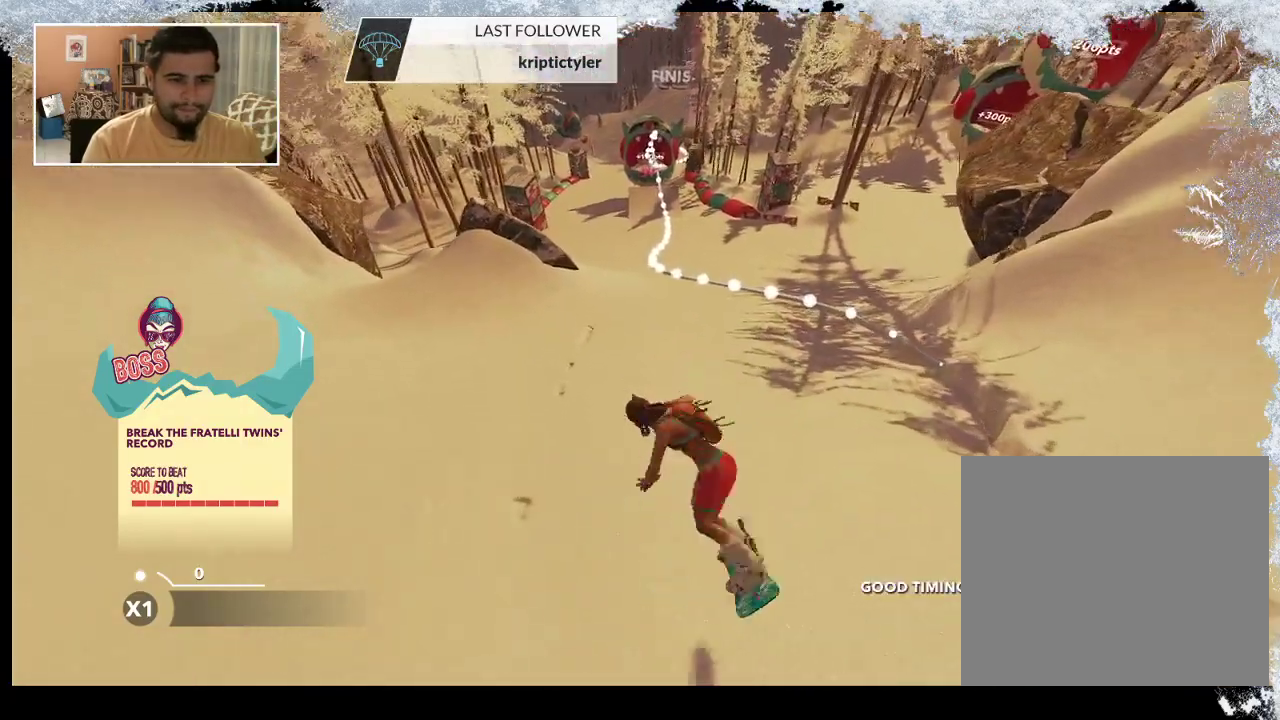
{"buttons": [], "left_stick": "up-left", "right_stick": "center", "events": [[500, "left_stick", "up-left"]]}
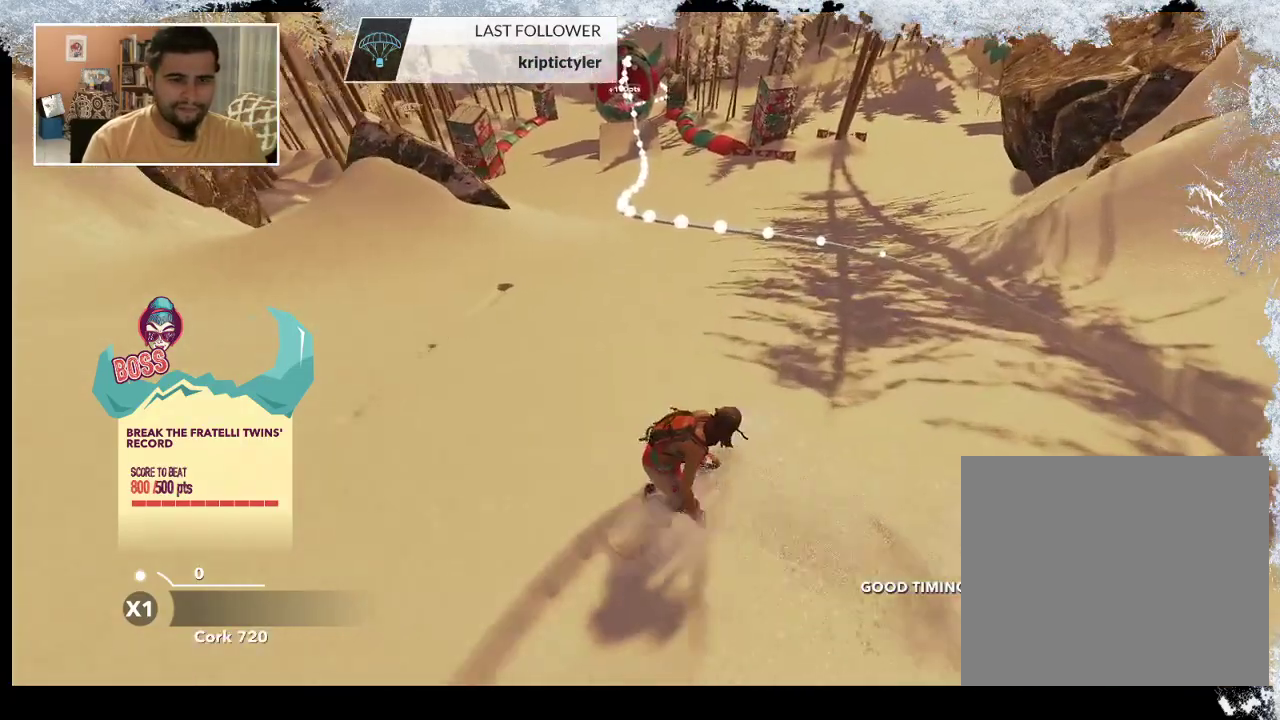
{"buttons": [], "left_stick": "up-left", "right_stick": "center", "events": []}